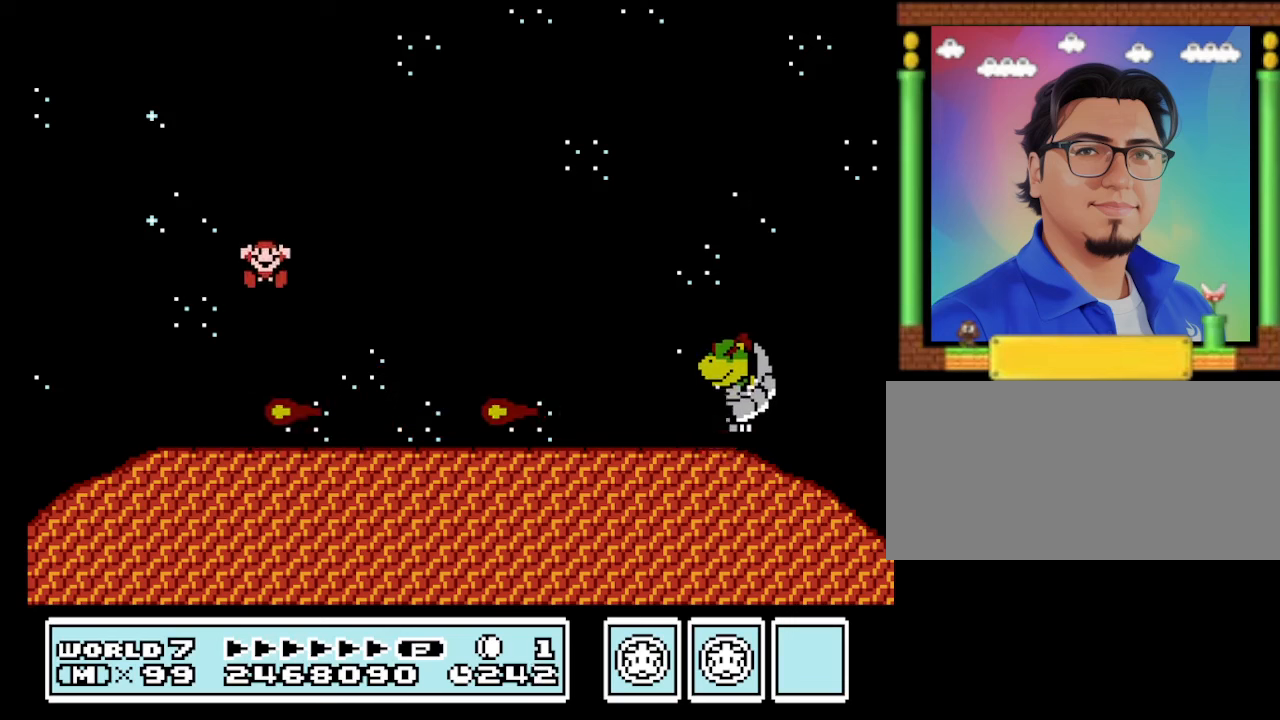
Gameplay with a controller (Nintendo layout); each line is a JSON object with the inputs held at the frame after it. "events" lists button and stick changes between this image and that frame as [ms after this image, input, new state], when the widget could be followed in between. Not read: L3 R3.
{"buttons": [], "events": []}
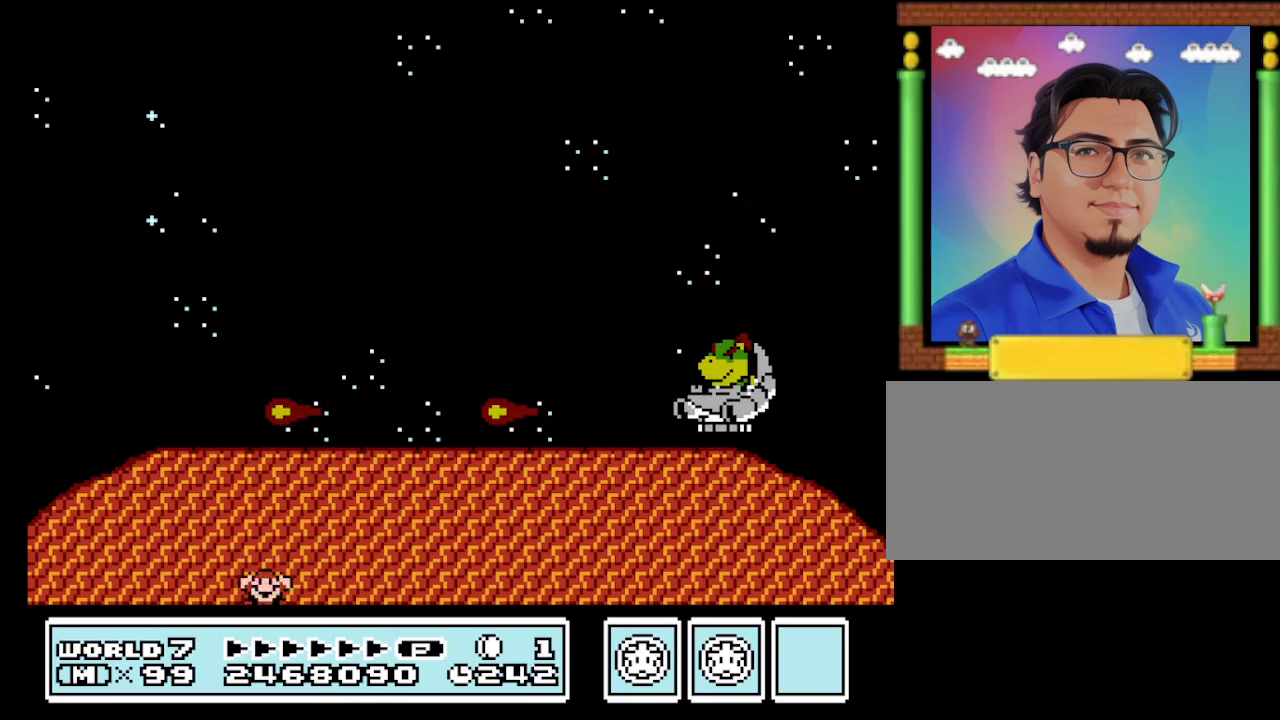
{"buttons": [], "events": []}
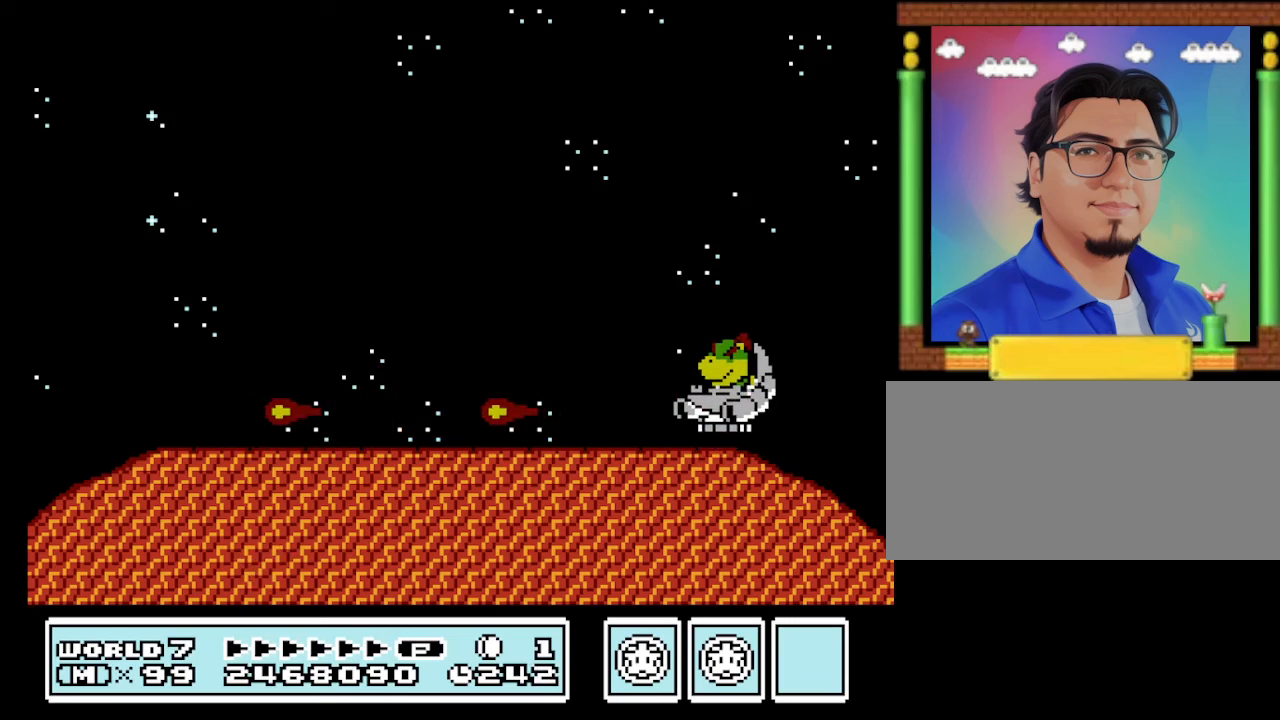
{"buttons": [], "events": []}
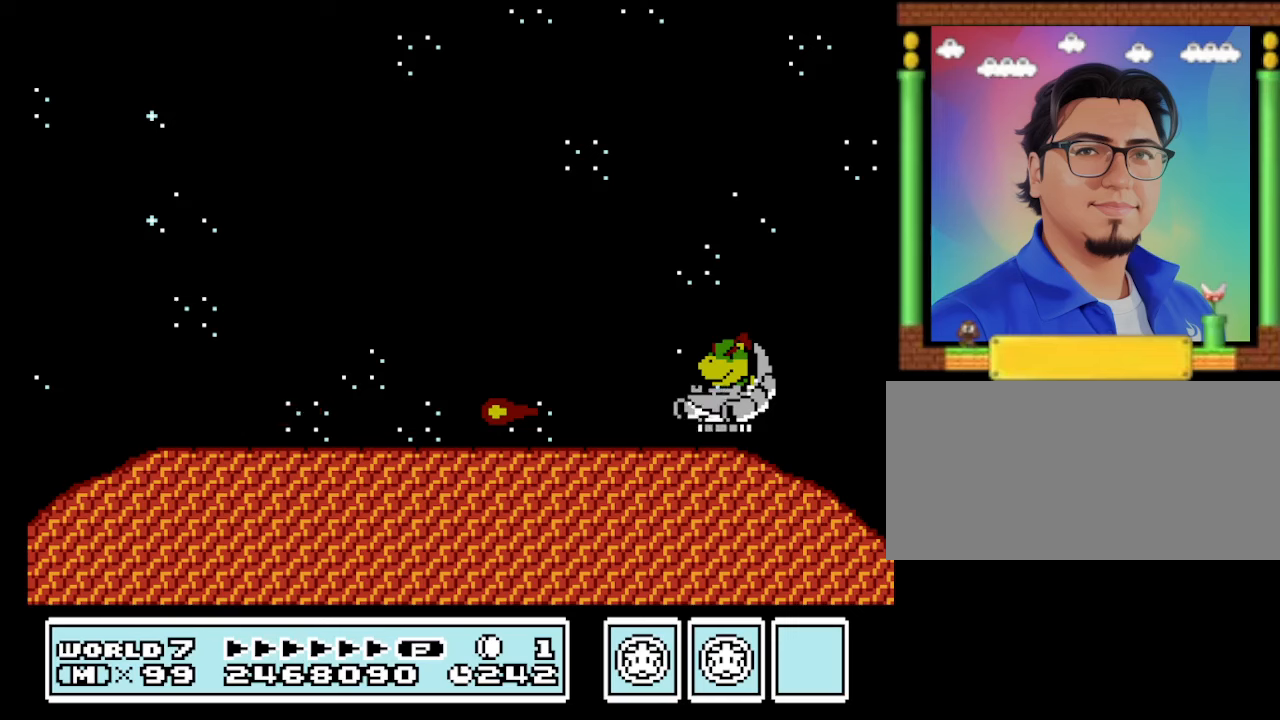
{"buttons": [], "events": []}
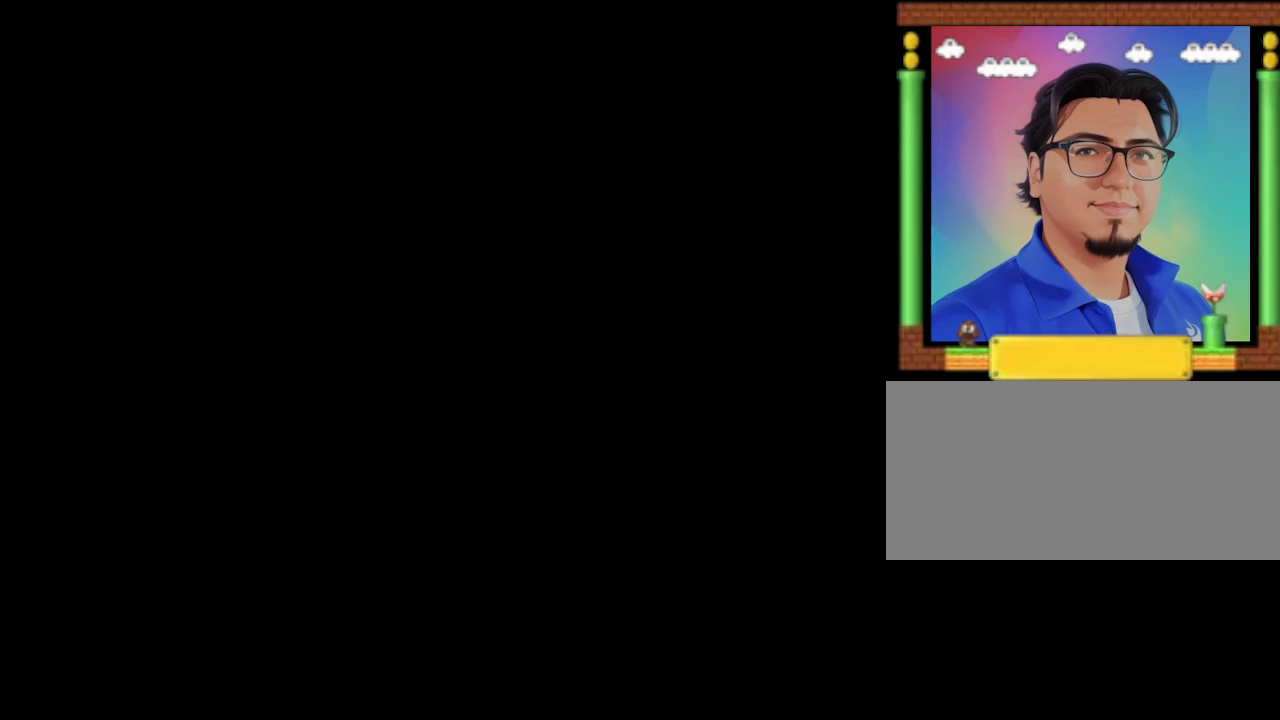
{"buttons": [], "events": []}
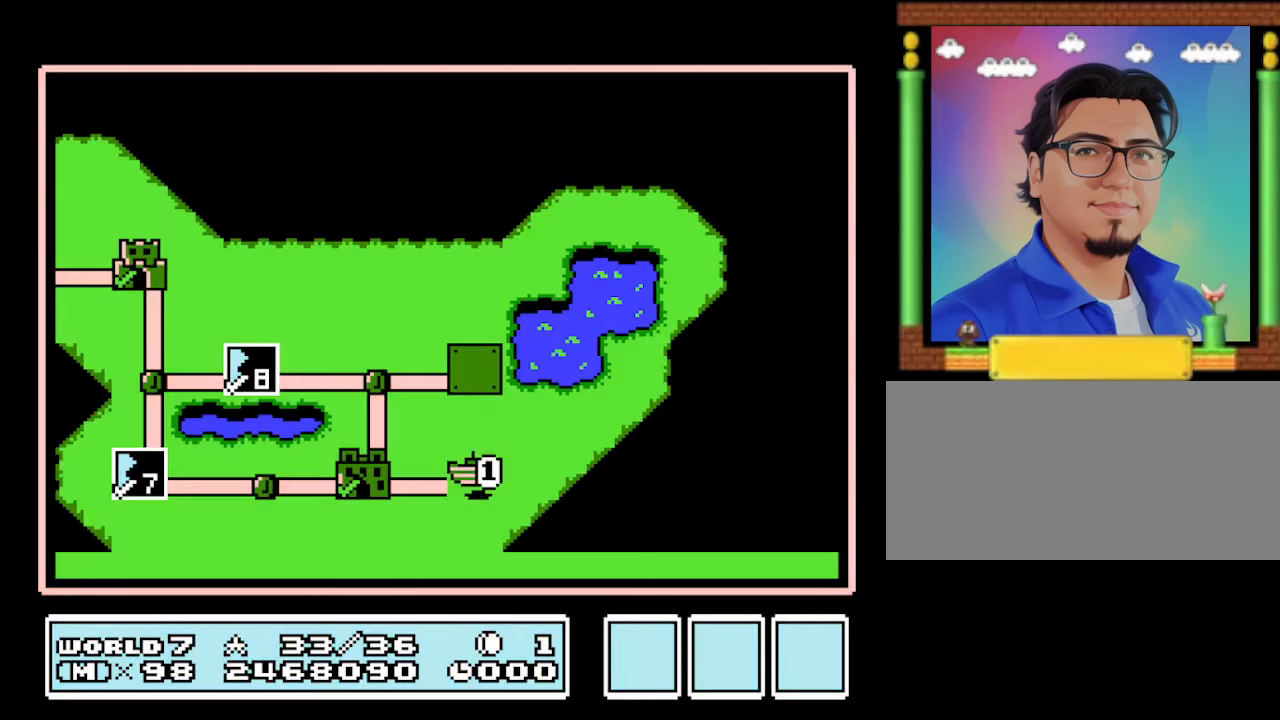
{"buttons": [], "events": []}
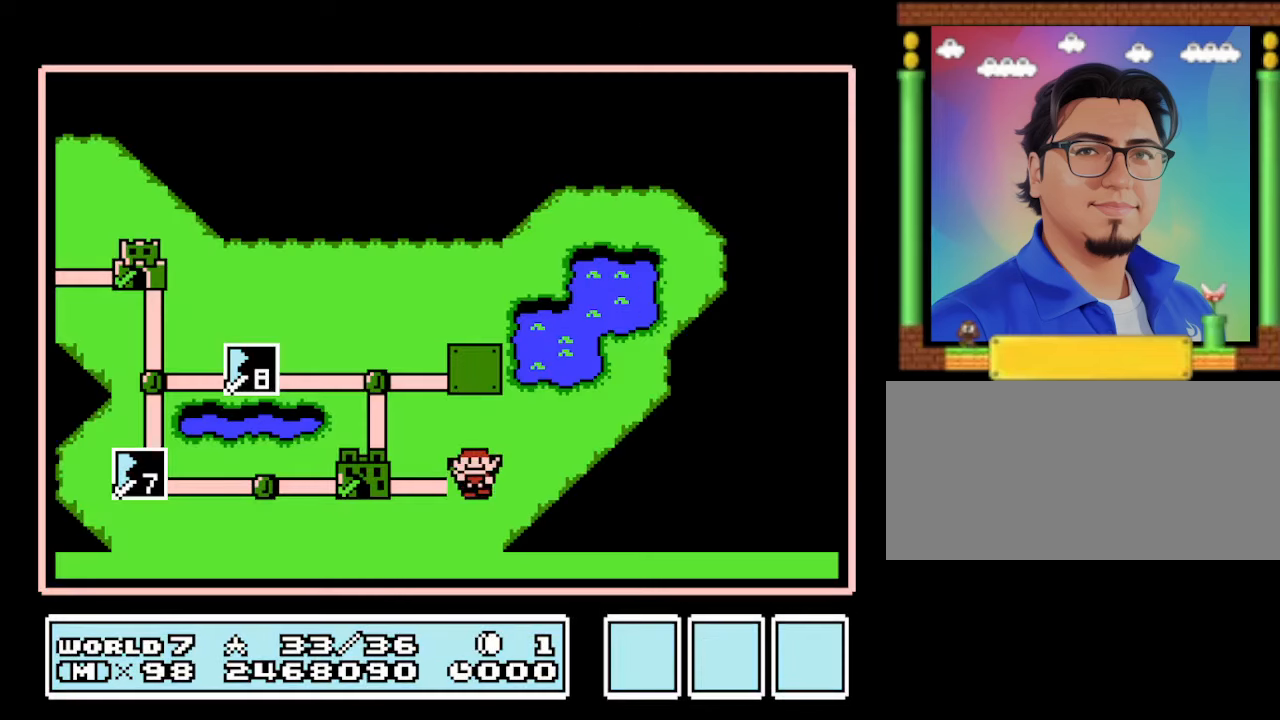
{"buttons": [], "events": [[167, "A", "down"], [367, "A", "up"]]}
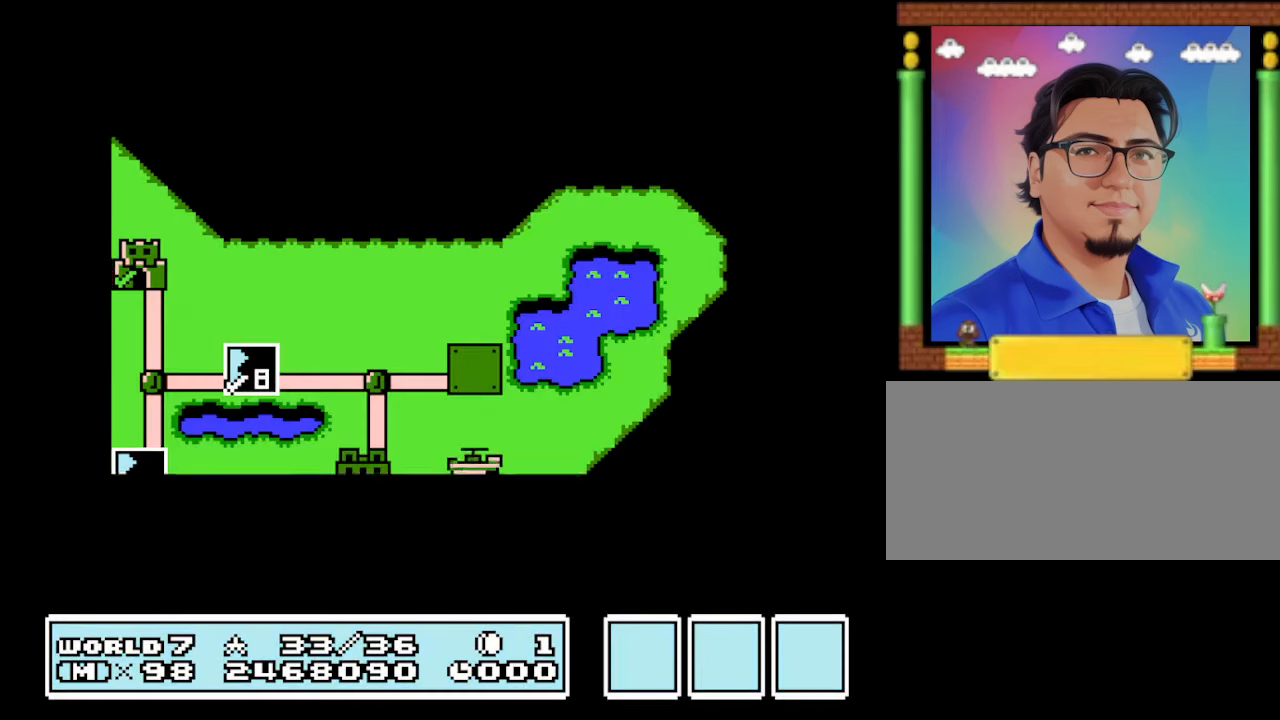
{"buttons": [], "events": []}
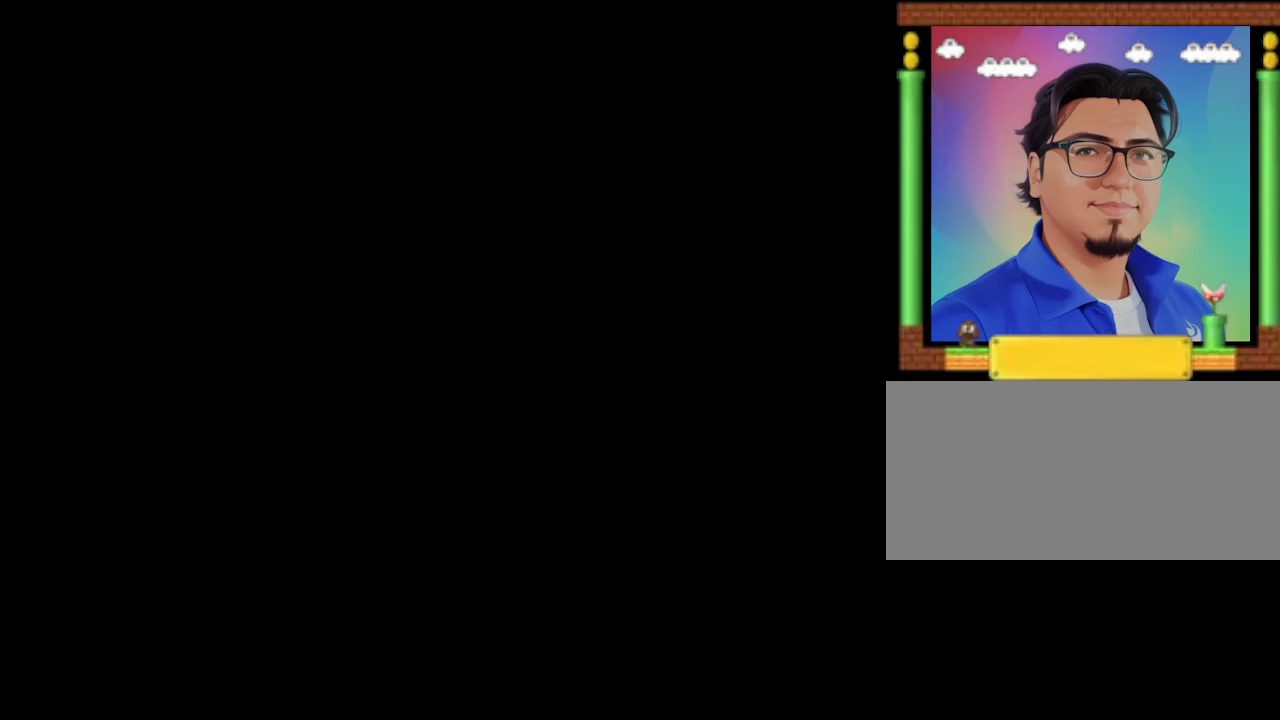
{"buttons": ["B"], "events": [[167, "B", "down"]]}
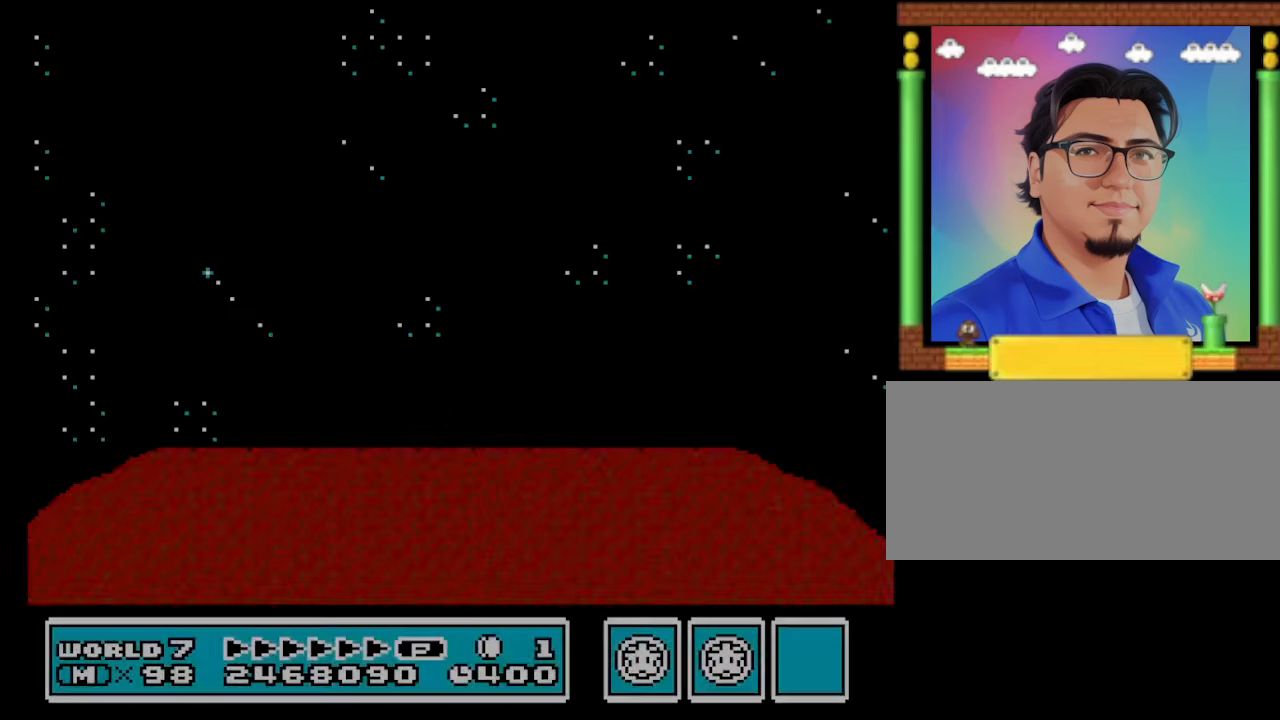
{"buttons": ["B"], "events": []}
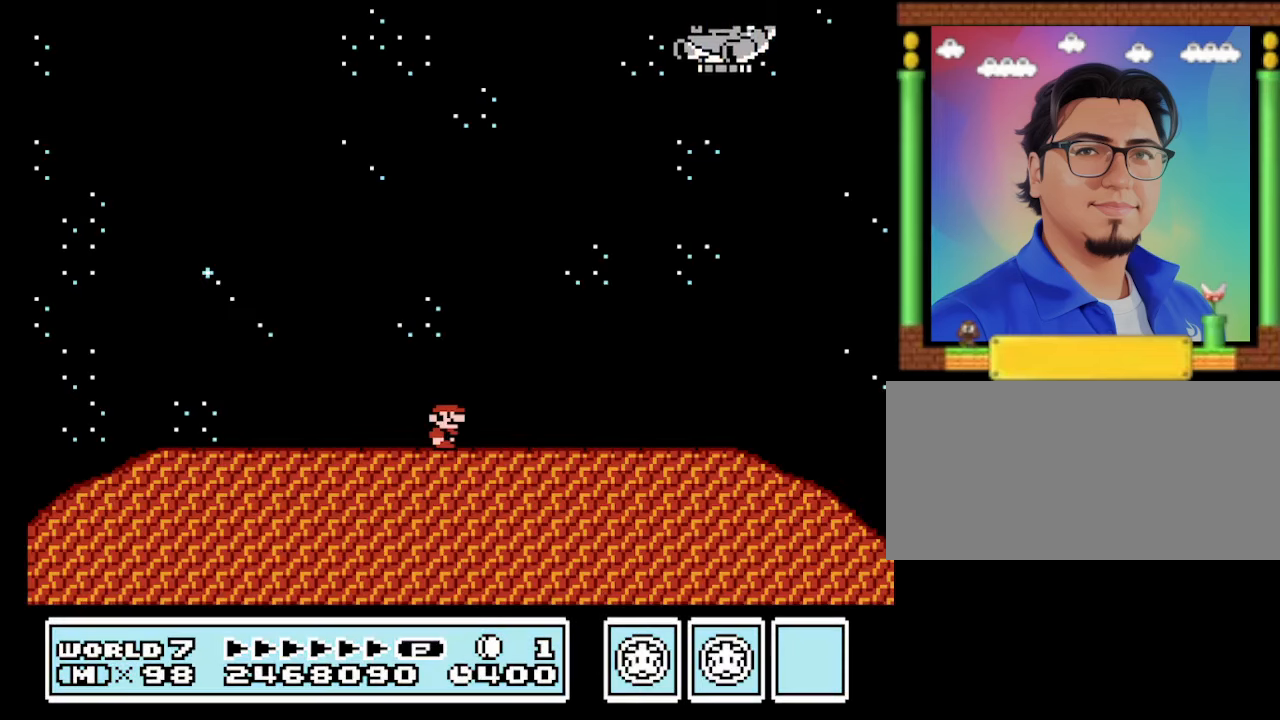
{"buttons": ["B", "DPAD_RIGHT"], "events": [[467, "DPAD_RIGHT", "down"]]}
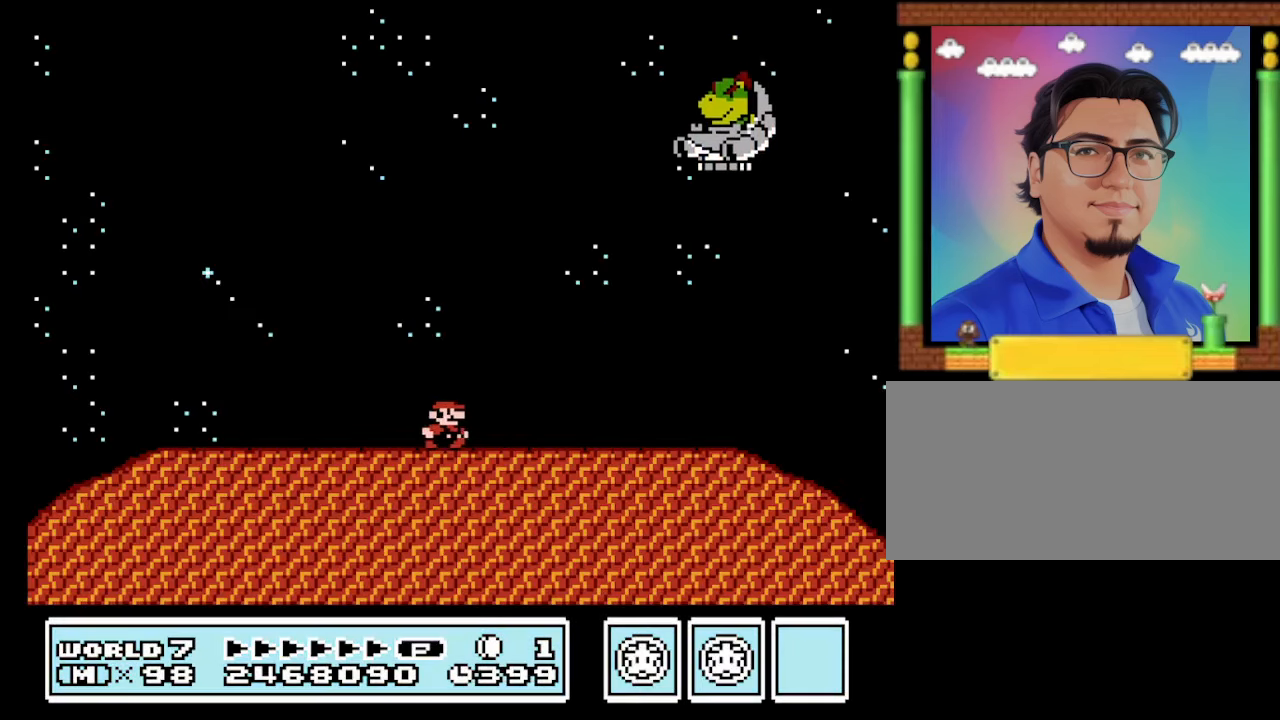
{"buttons": ["B"], "events": [[367, "DPAD_RIGHT", "up"]]}
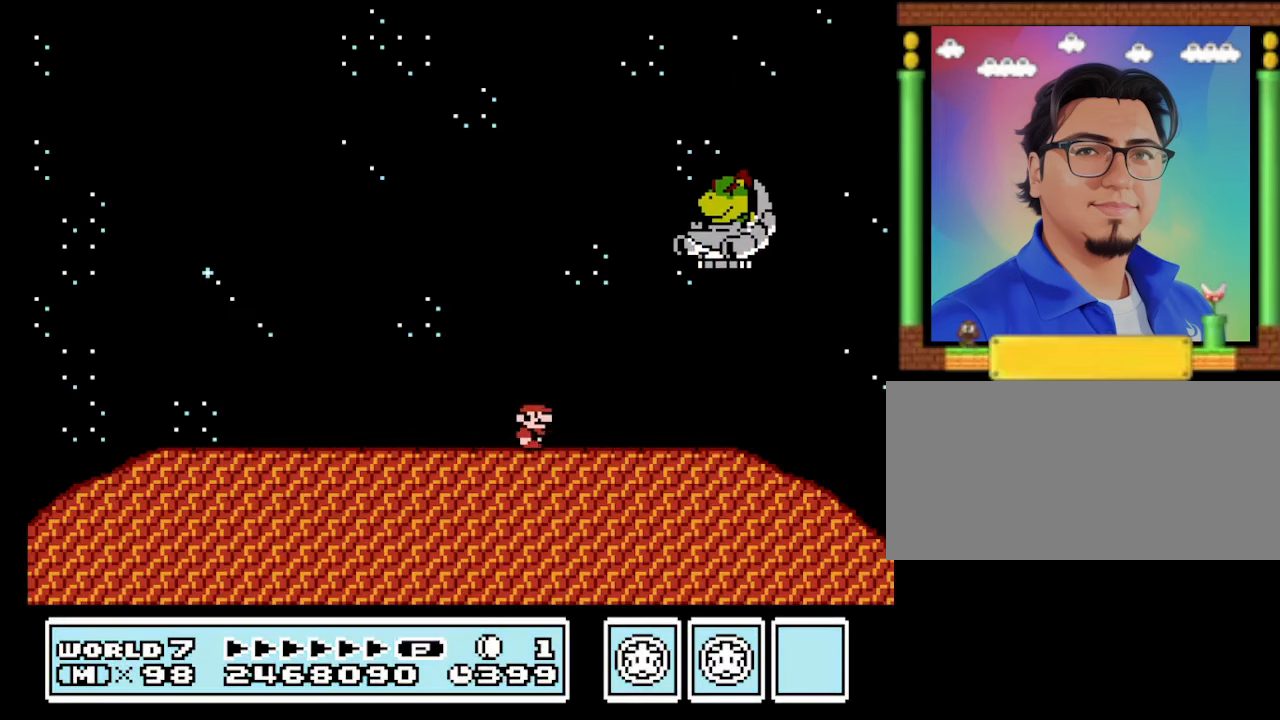
{"buttons": ["B"], "events": []}
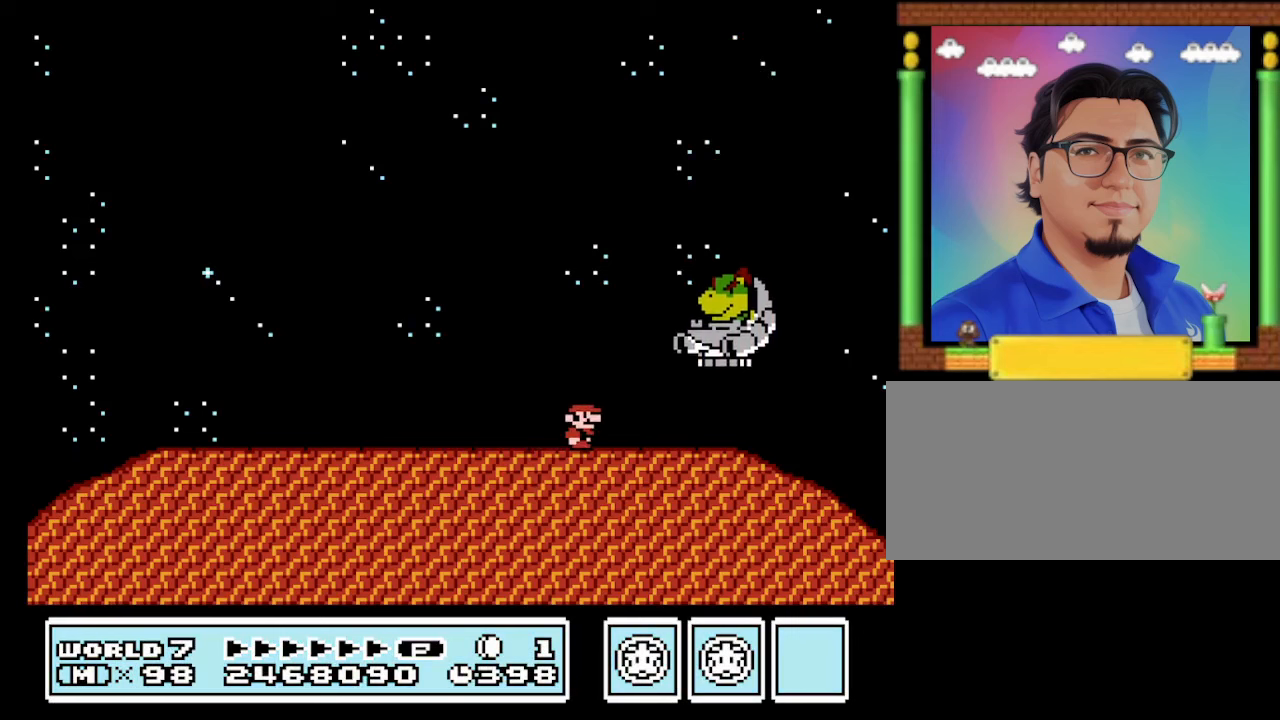
{"buttons": ["B"], "events": []}
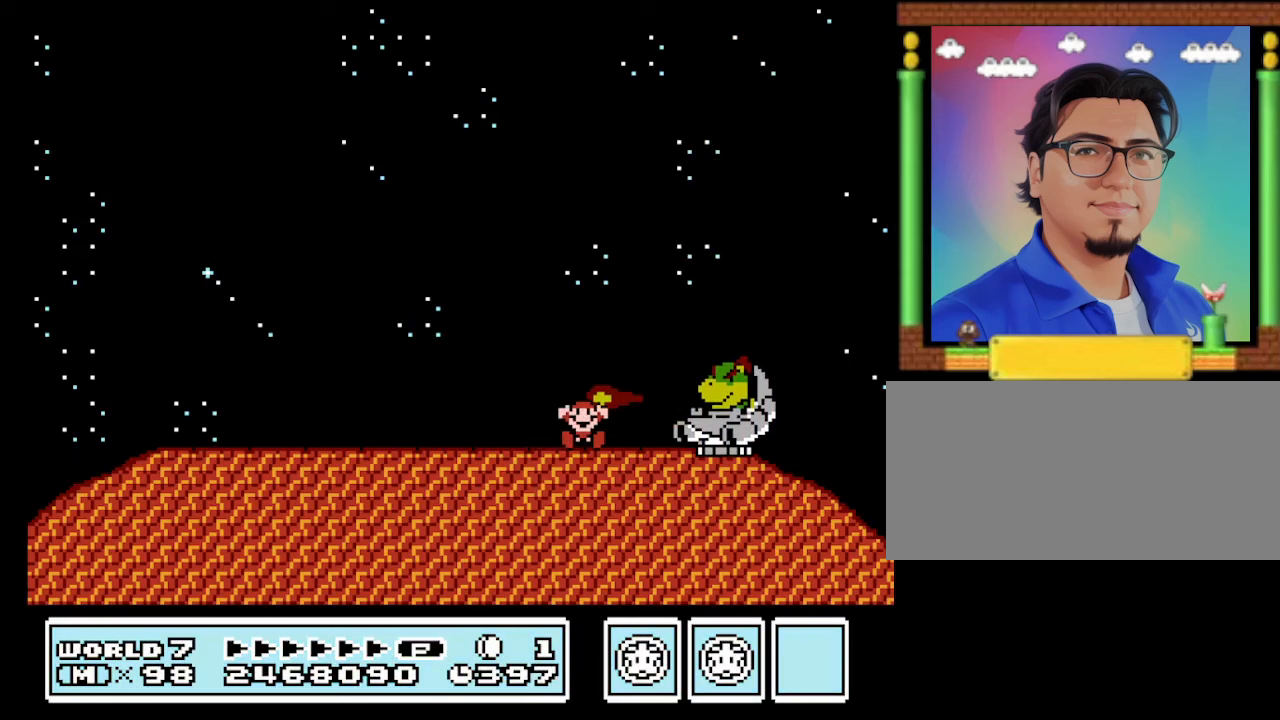
{"buttons": ["B"], "events": []}
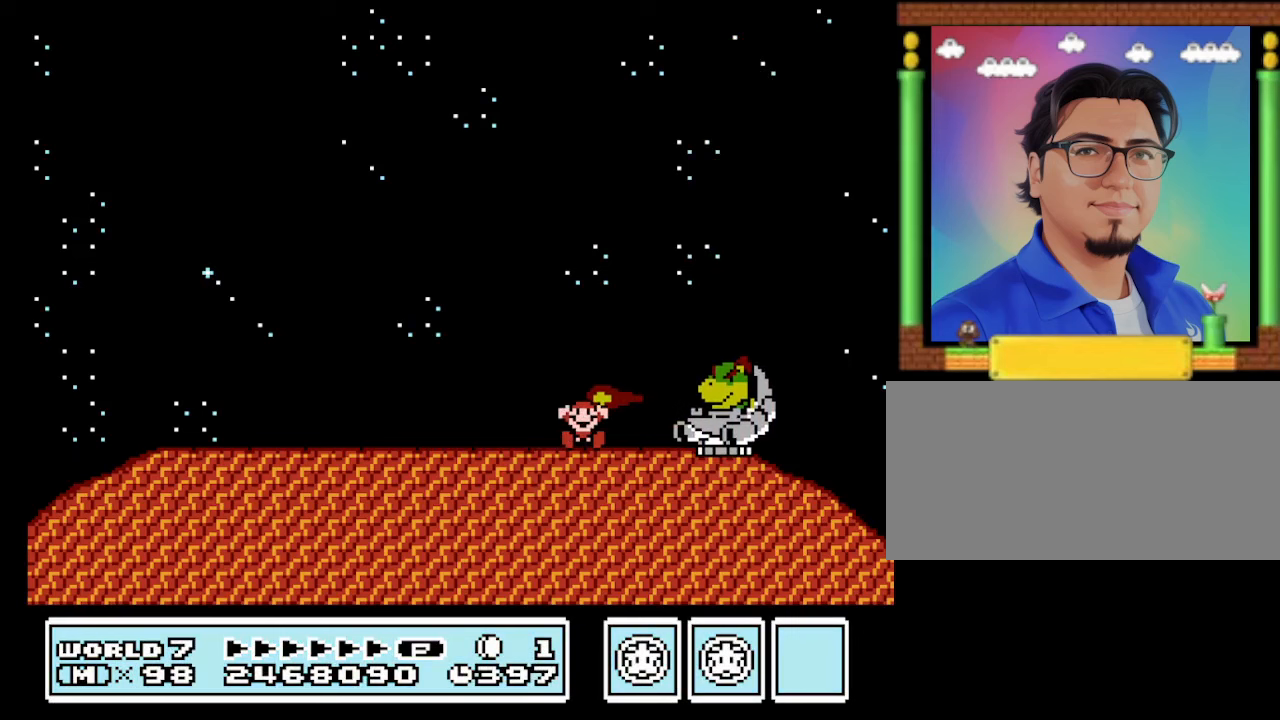
{"buttons": [], "events": [[233, "B", "up"]]}
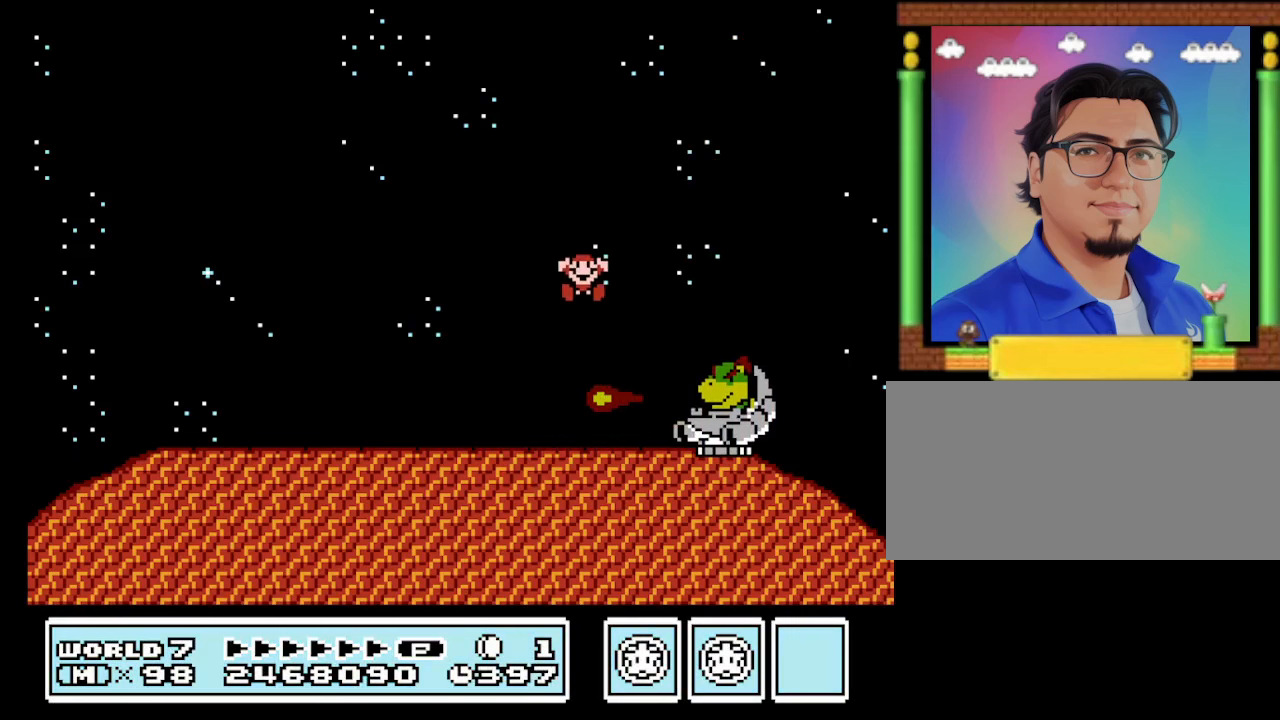
{"buttons": [], "events": []}
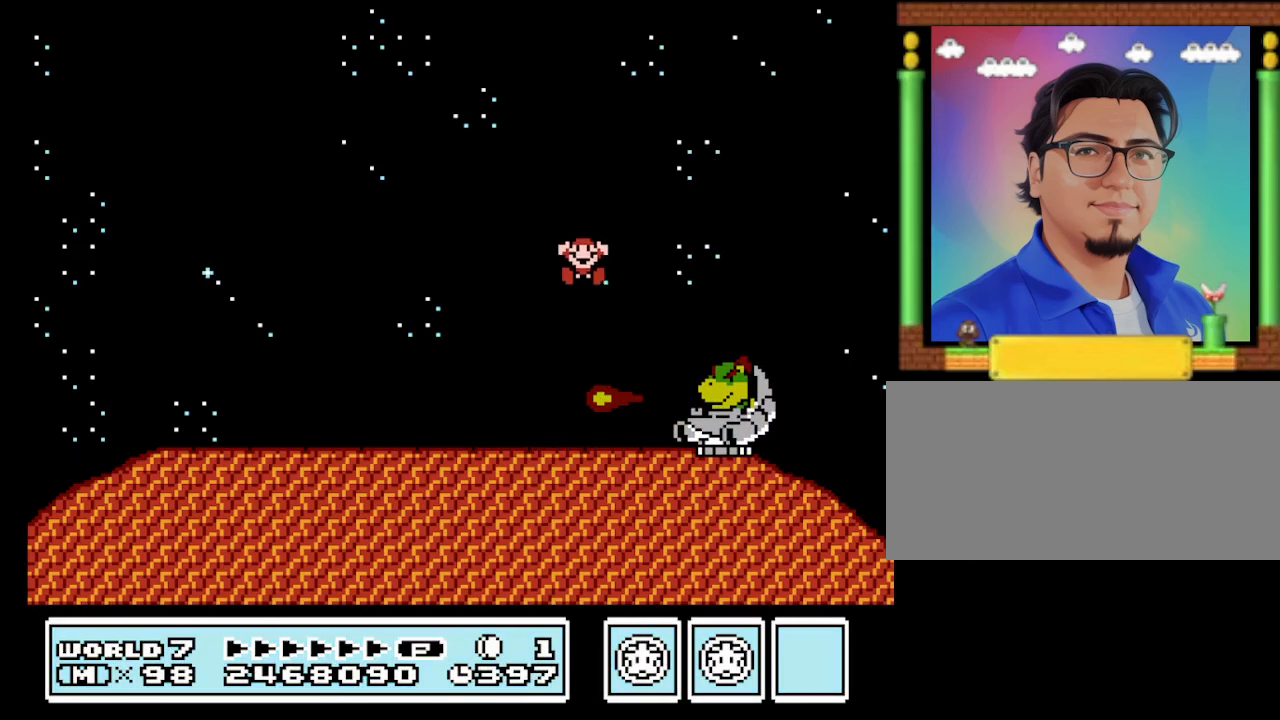
{"buttons": [], "events": []}
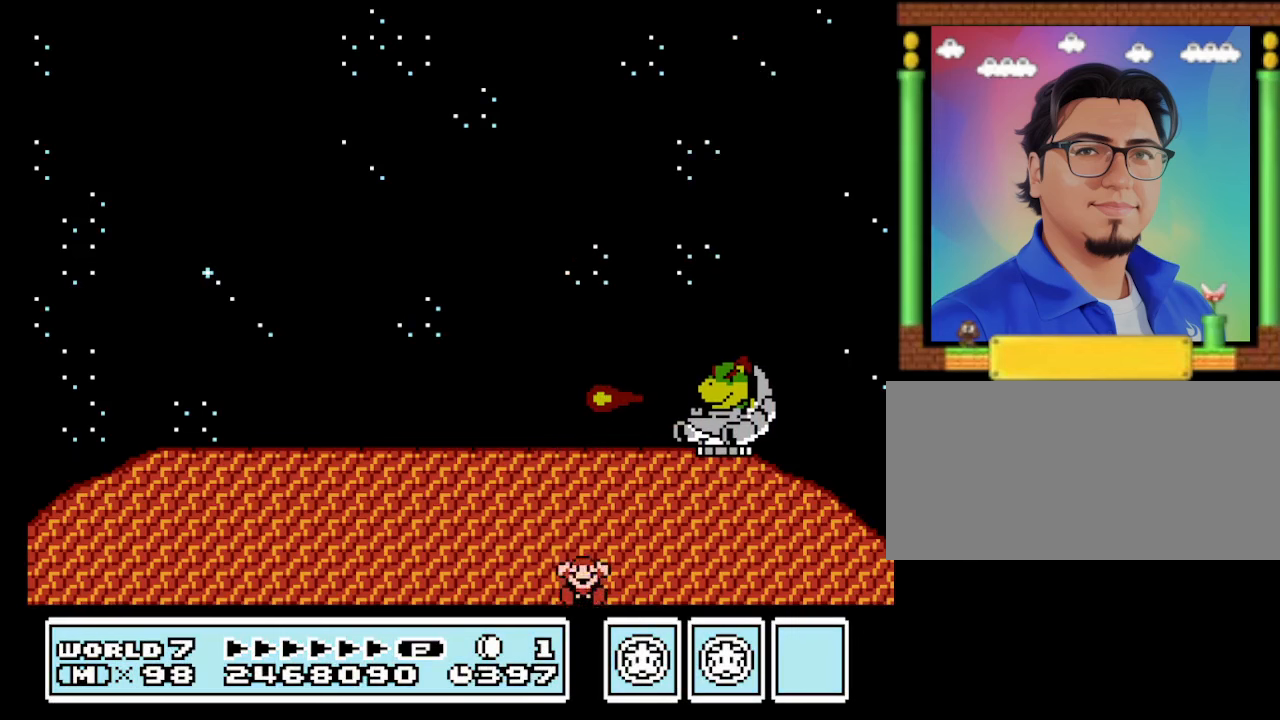
{"buttons": [], "events": []}
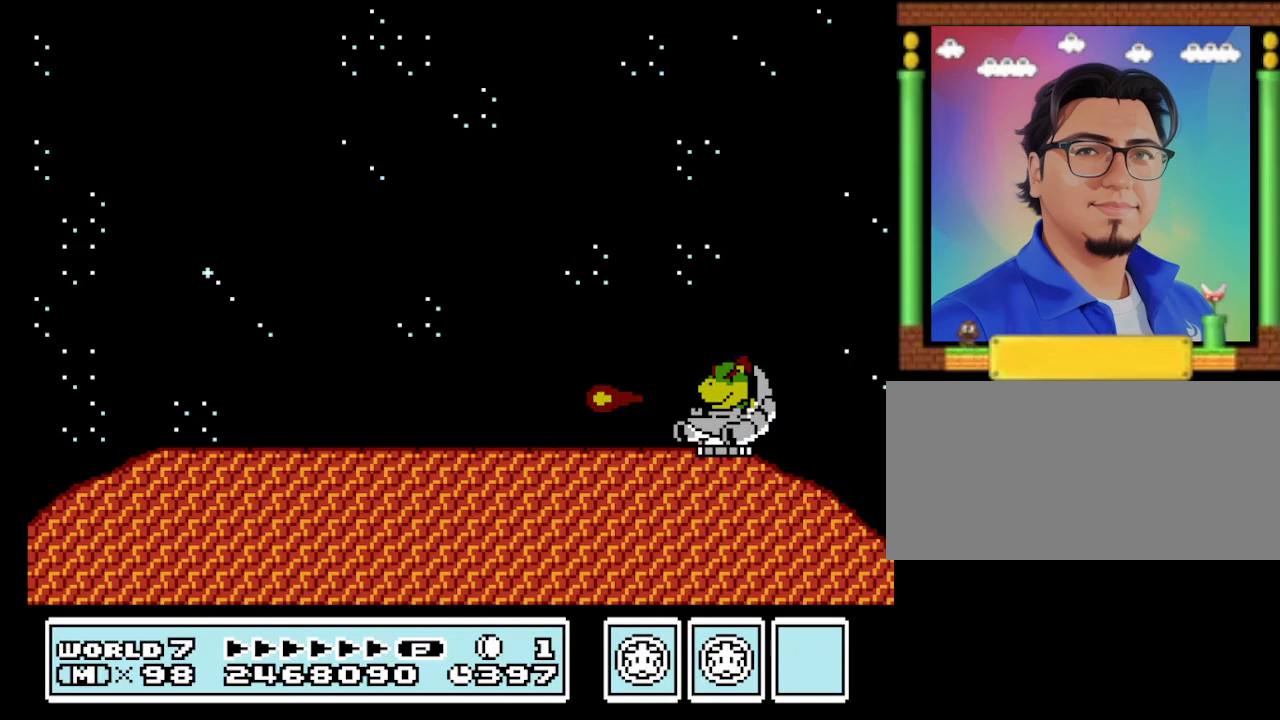
{"buttons": [], "events": []}
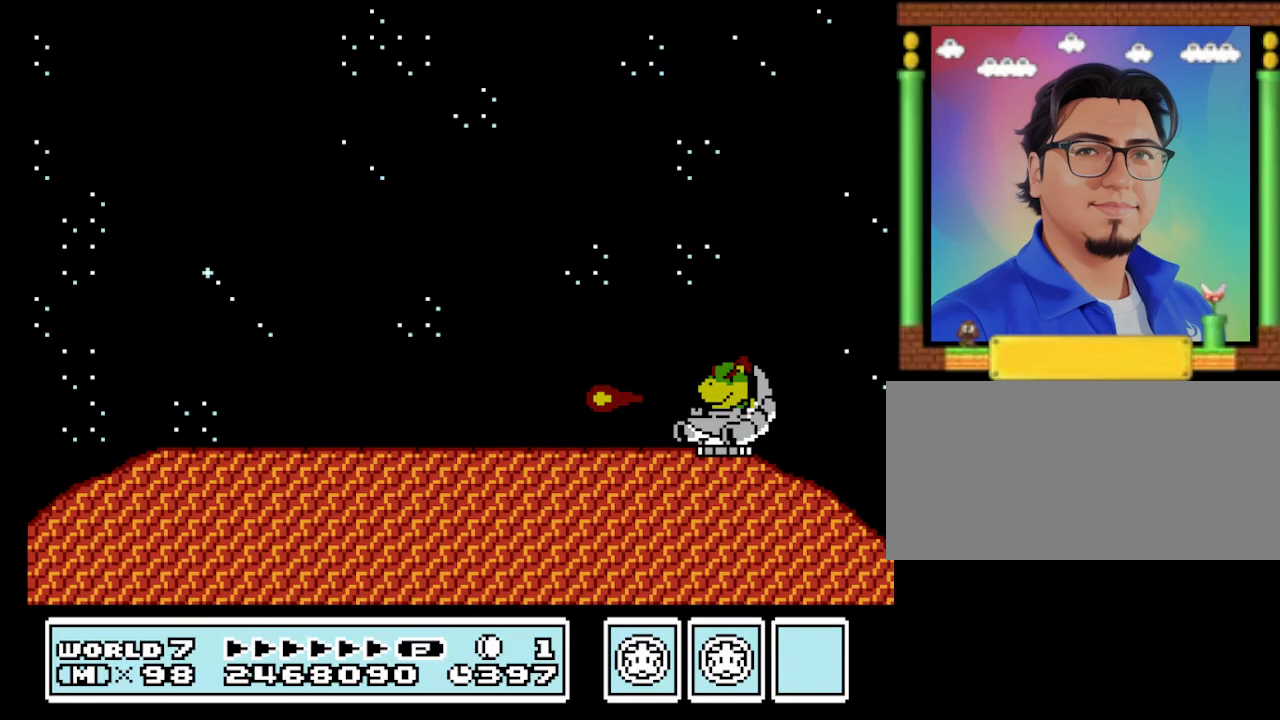
{"buttons": [], "events": []}
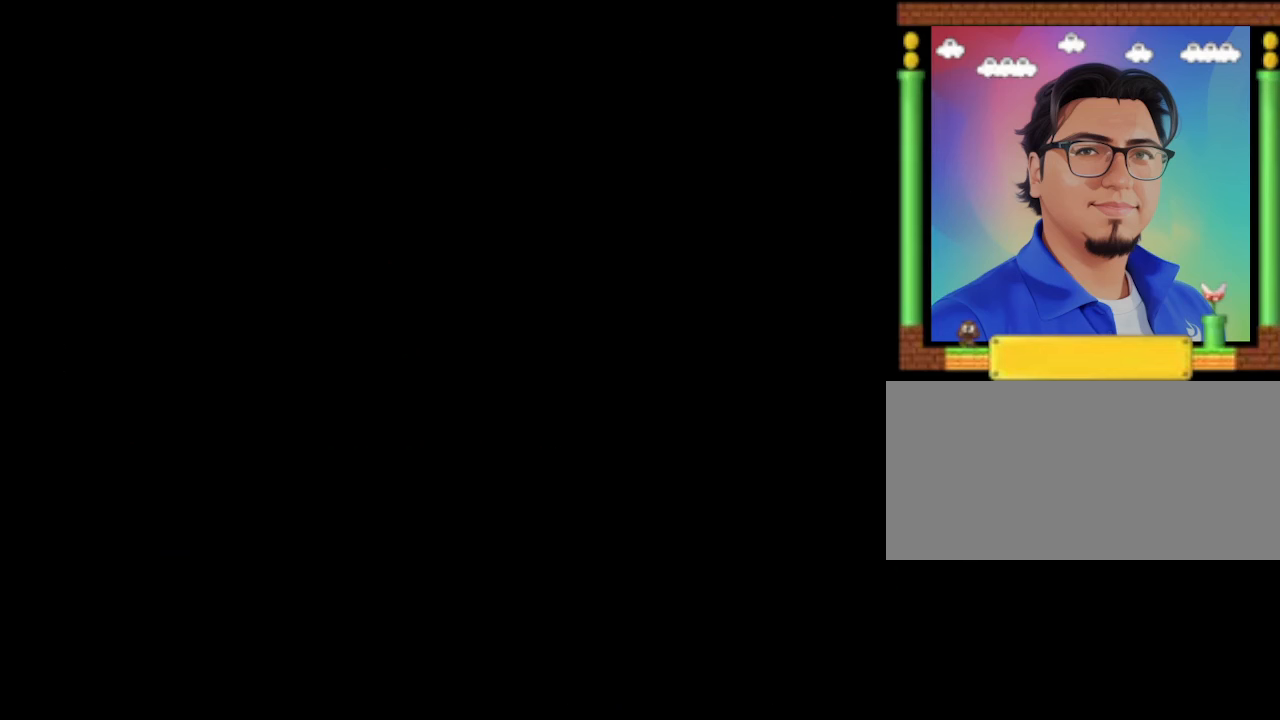
{"buttons": [], "events": []}
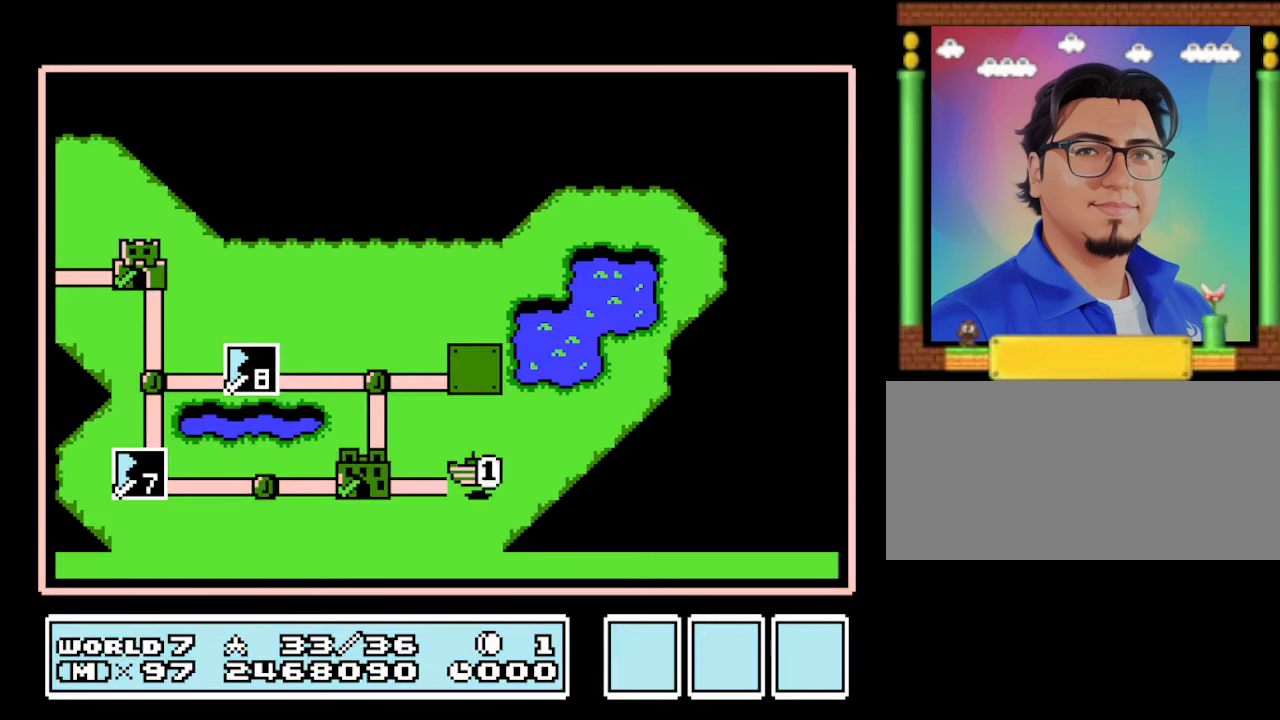
{"buttons": [], "events": []}
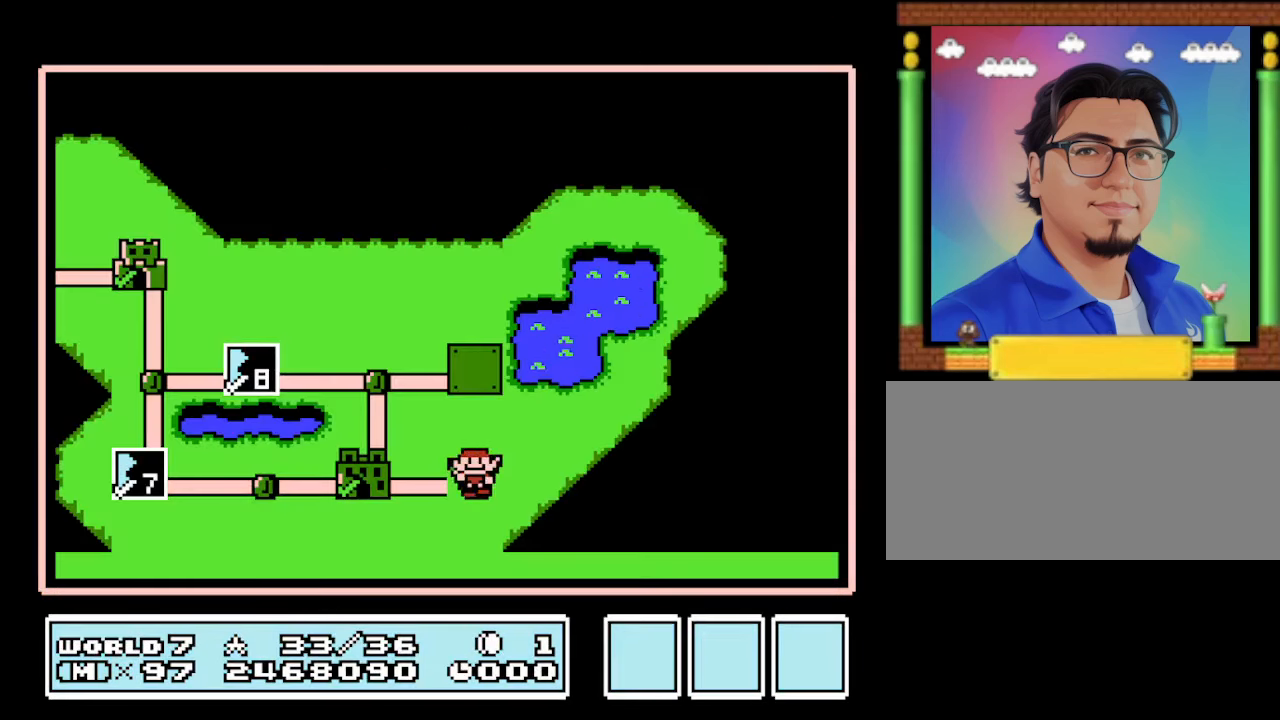
{"buttons": ["A"], "events": [[333, "A", "down"]]}
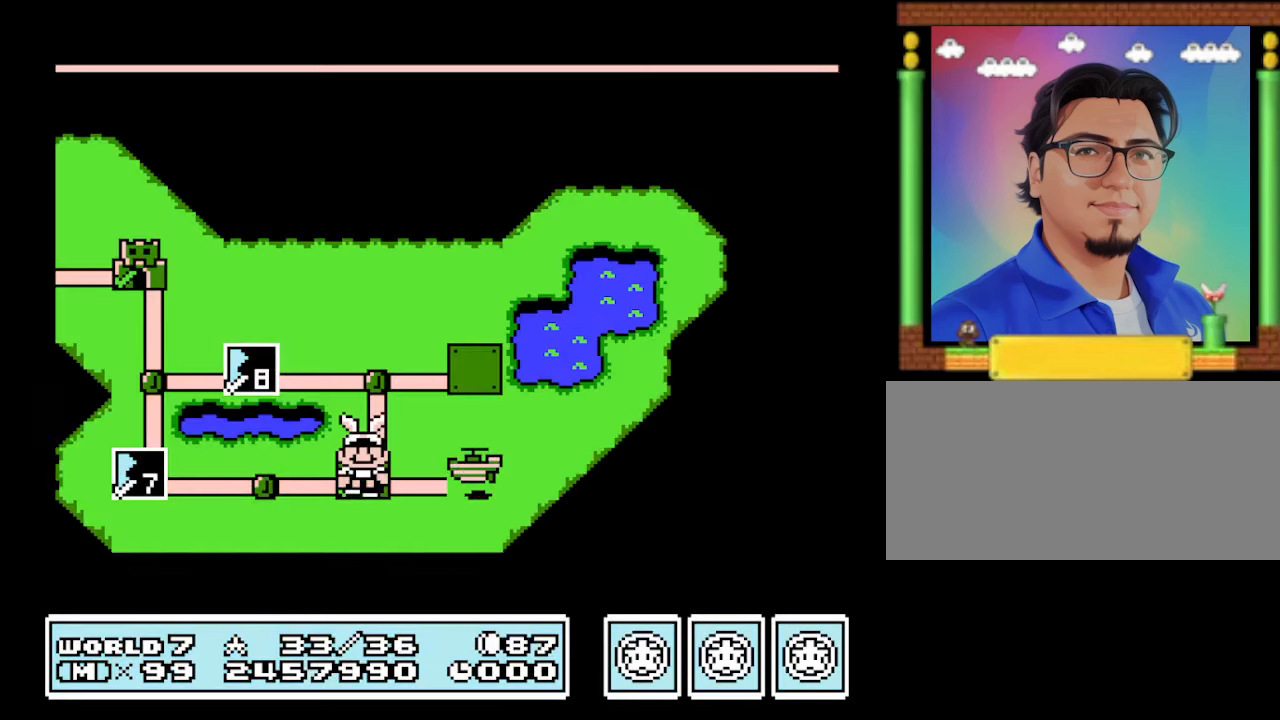
{"buttons": [], "events": [[33, "A", "up"]]}
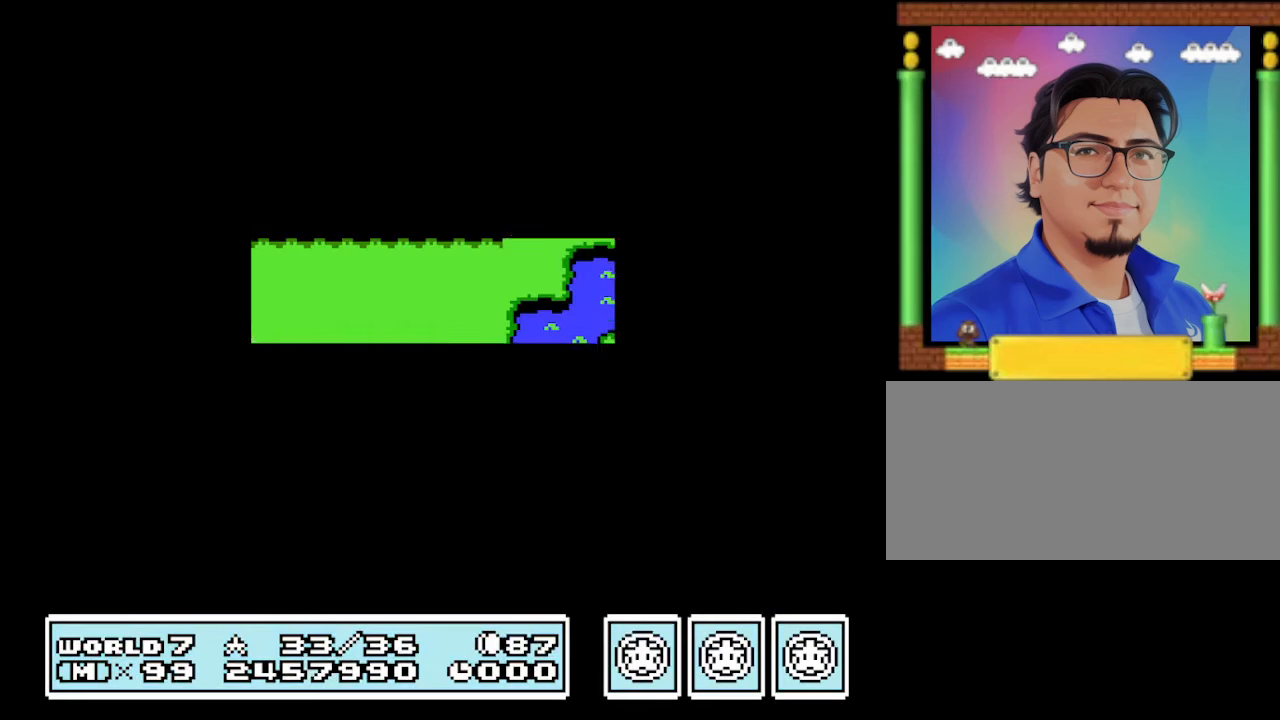
{"buttons": [], "events": []}
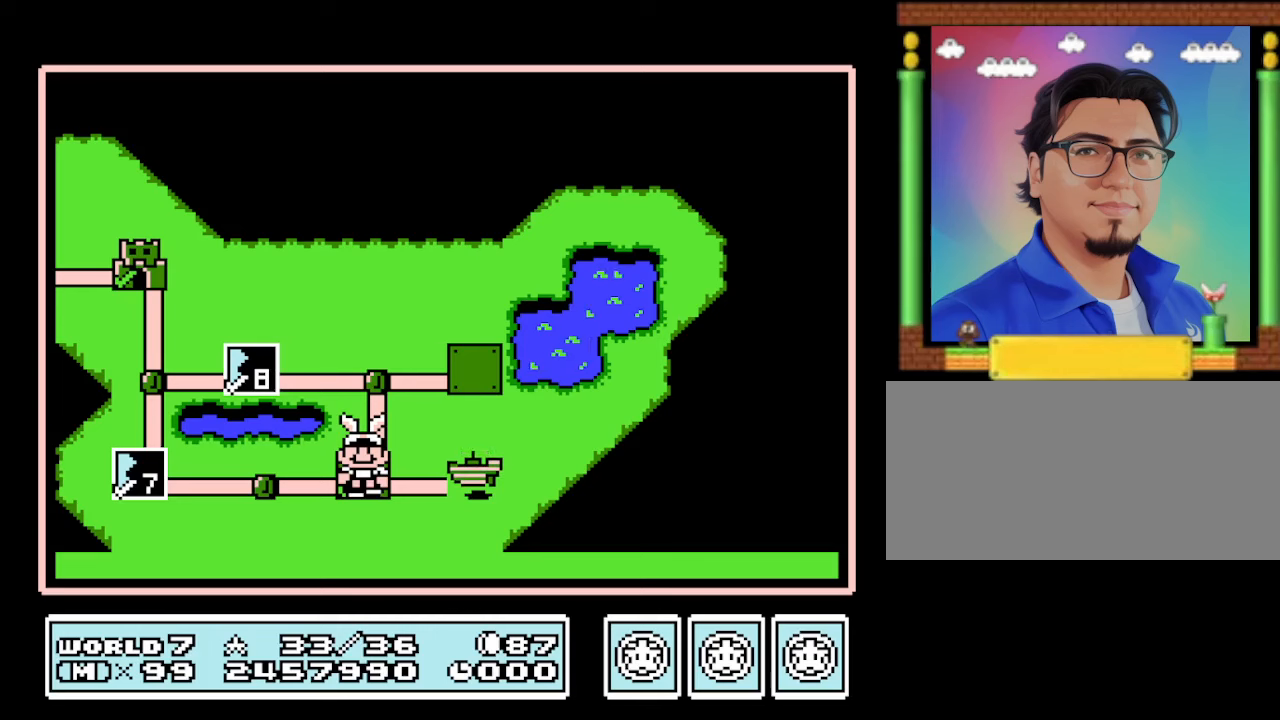
{"buttons": ["DPAD_RIGHT"], "events": [[266, "DPAD_RIGHT", "down"]]}
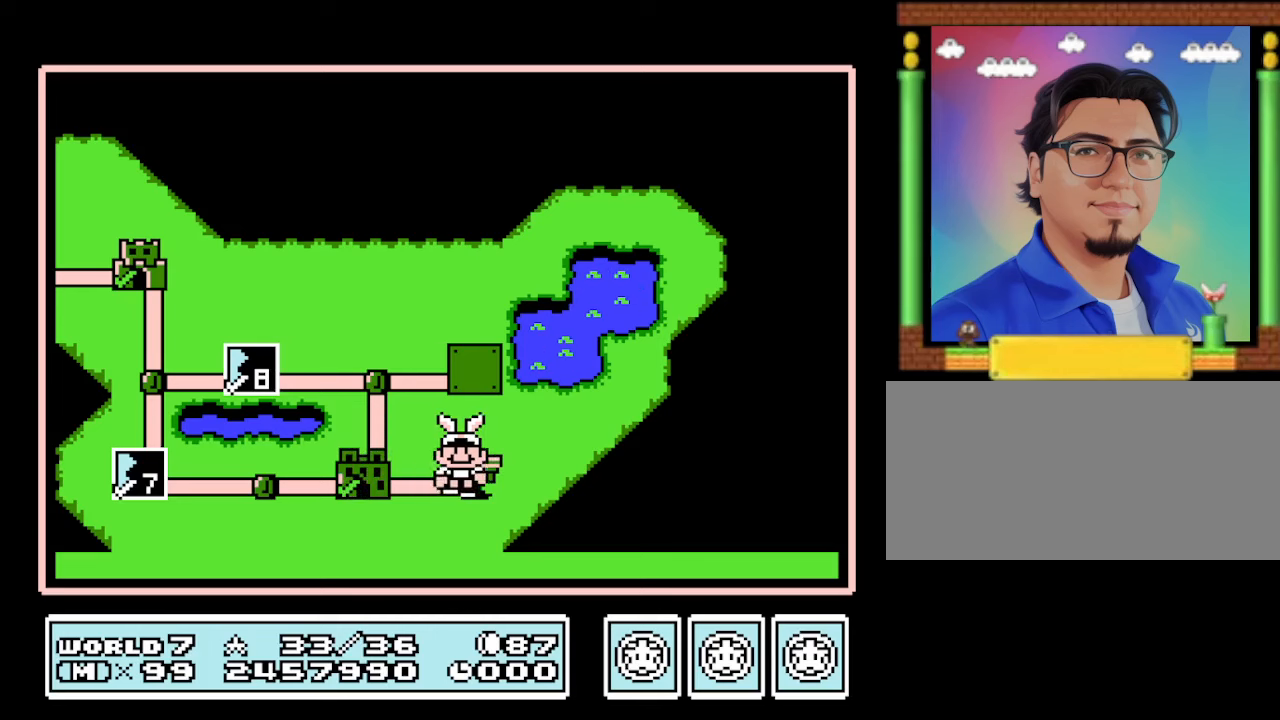
{"buttons": [], "events": [[33, "DPAD_RIGHT", "up"], [166, "A", "down"], [300, "A", "up"]]}
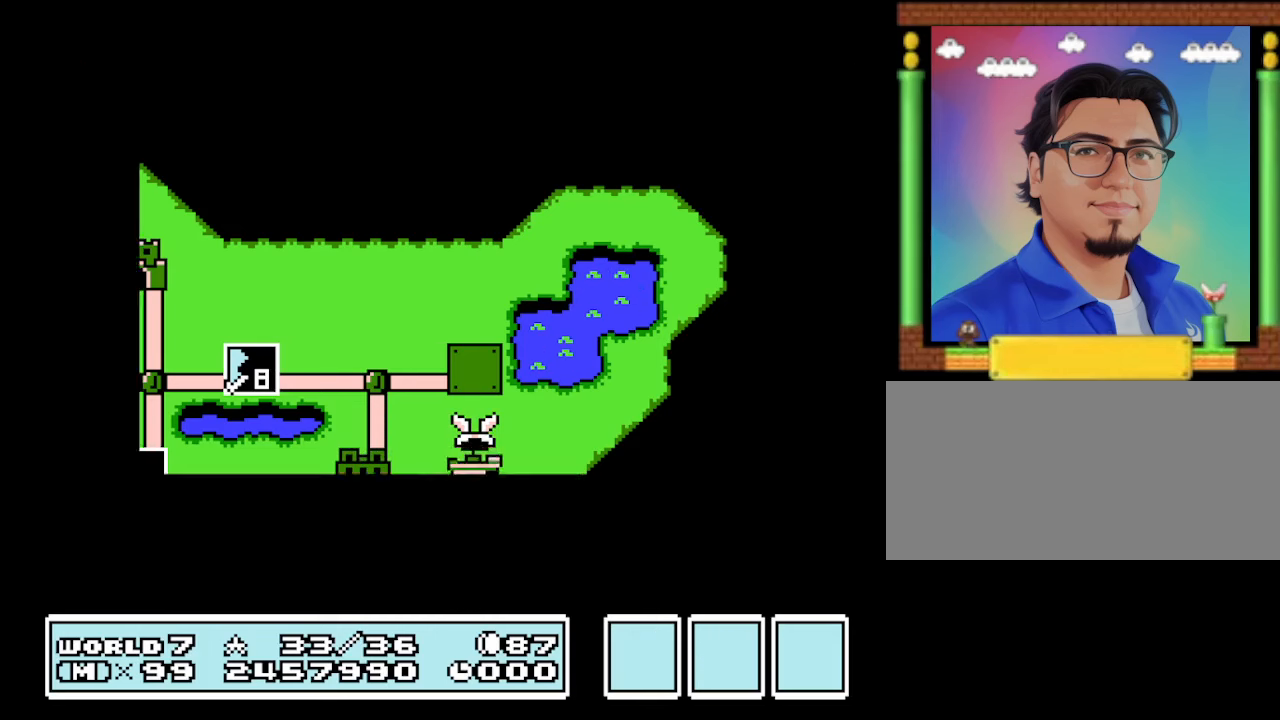
{"buttons": [], "events": []}
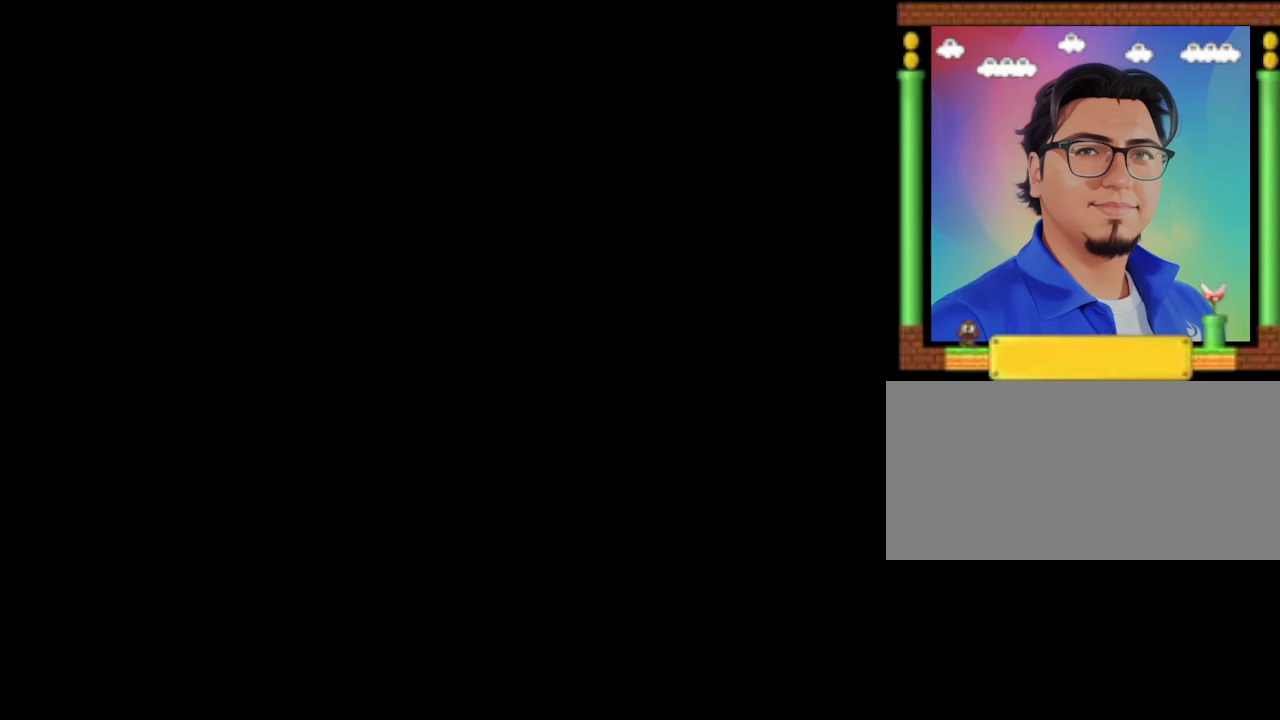
{"buttons": ["B"], "events": [[366, "B", "down"]]}